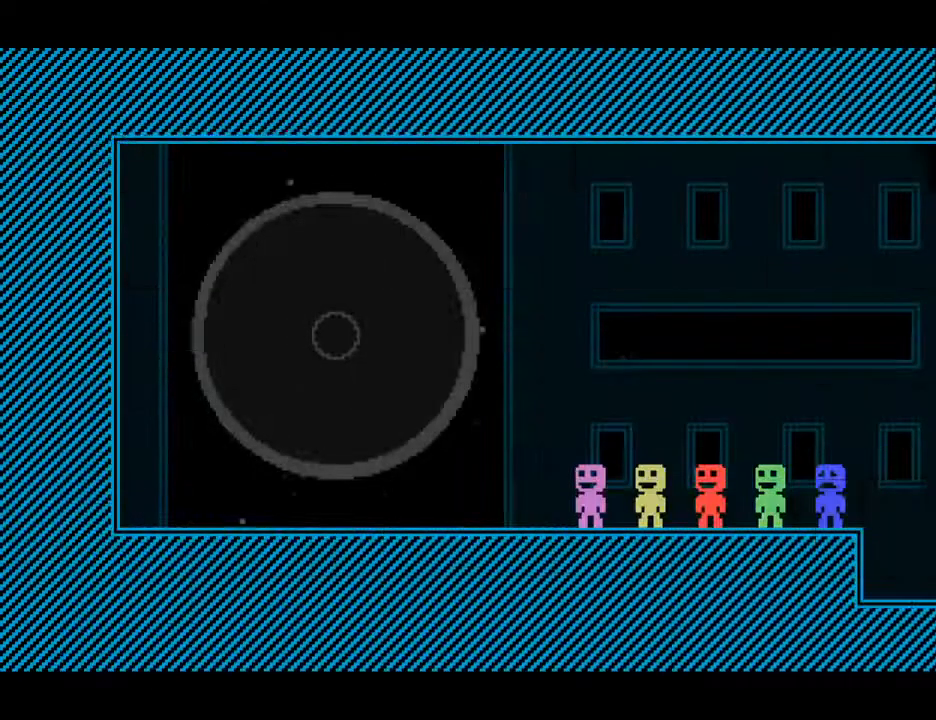
Gameplay with keyboard; each line is a JSON object with the keys held at the frame after it. "events" lists presses ("down") and releases ("up") of "down", "escape", "left", "r", "return", "right", "s", "space" and "up" between this image and that frame as [ms after this image, input, new state], when the widget could be followed in between. No other keys are recorded. Mouse input is not recorded.
{"keys": ["s"], "events": [[300, "s", "down"]]}
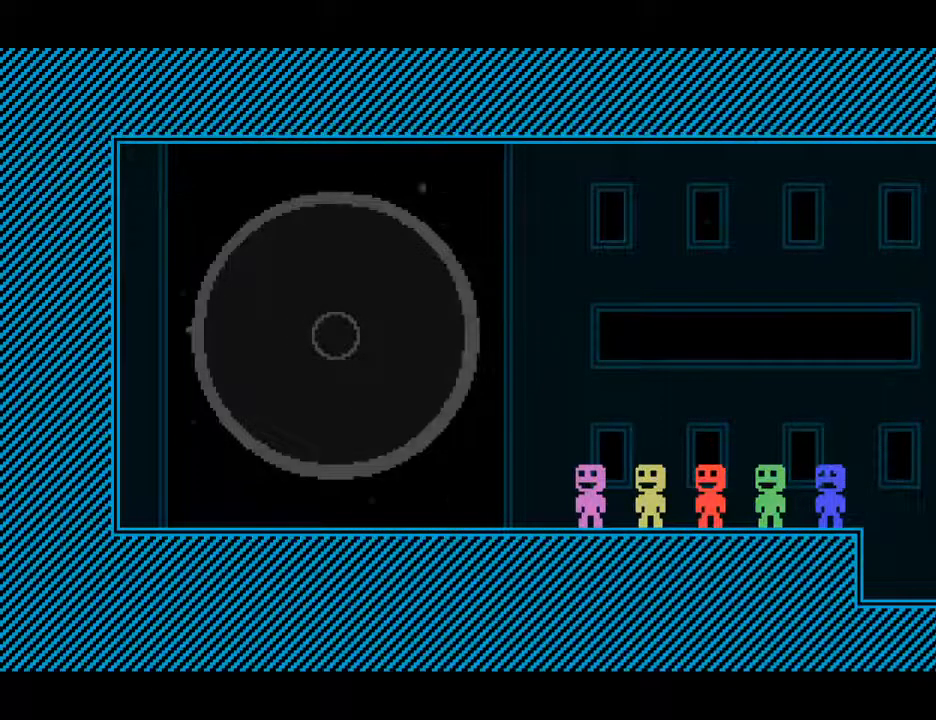
{"keys": [], "events": [[400, "s", "up"]]}
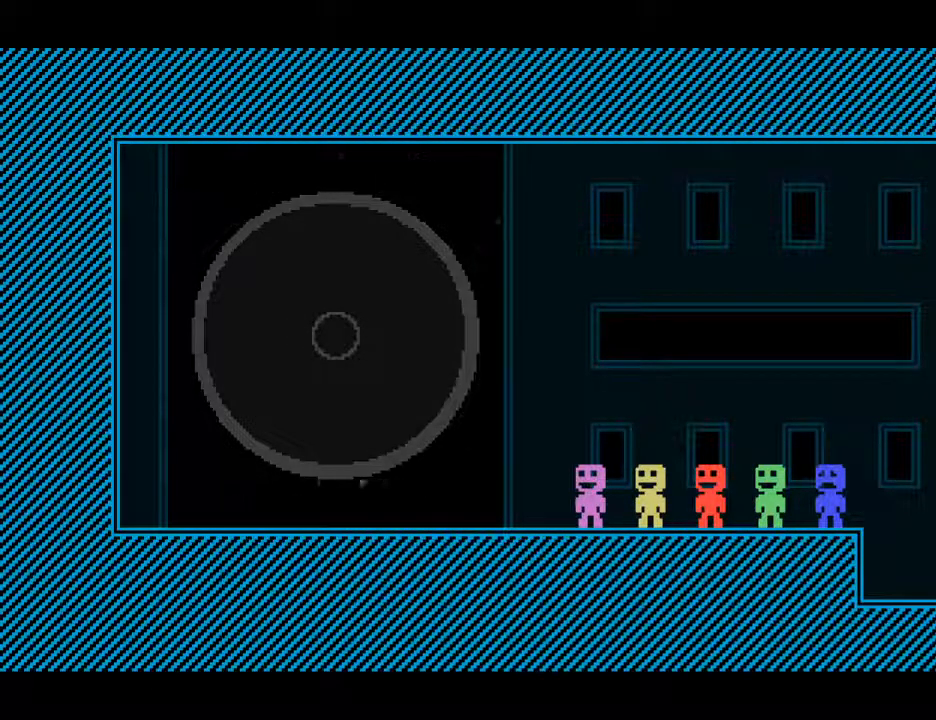
{"keys": [], "events": []}
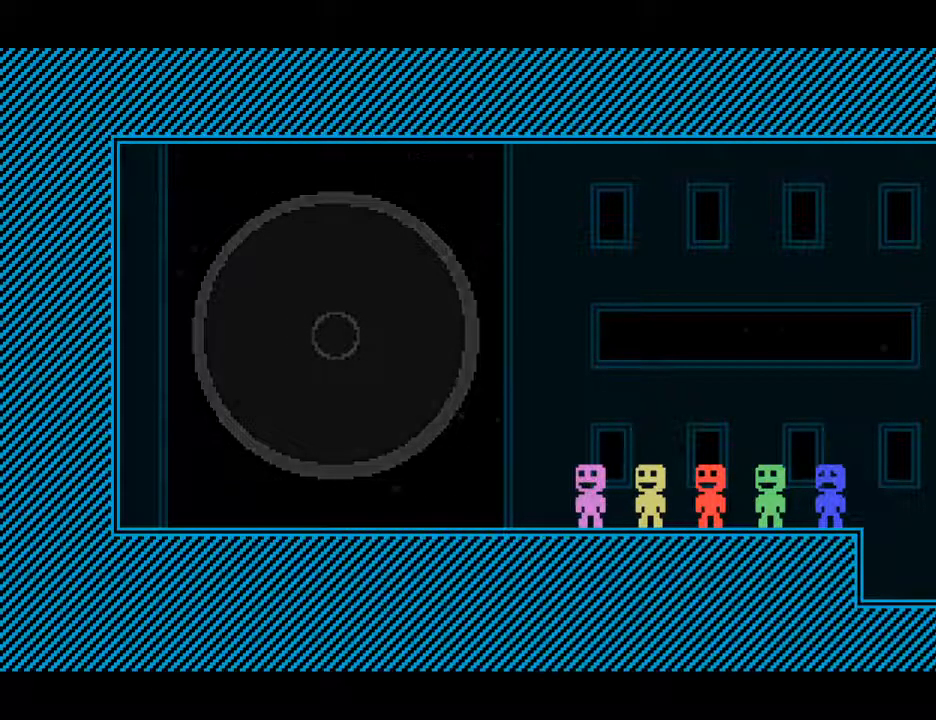
{"keys": [], "events": []}
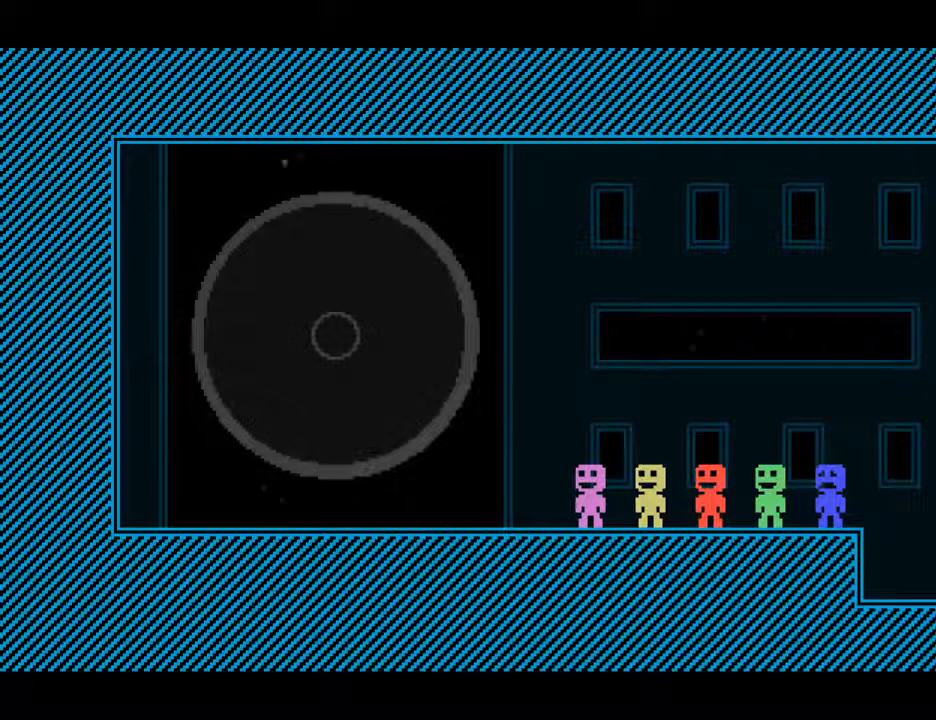
{"keys": [], "events": []}
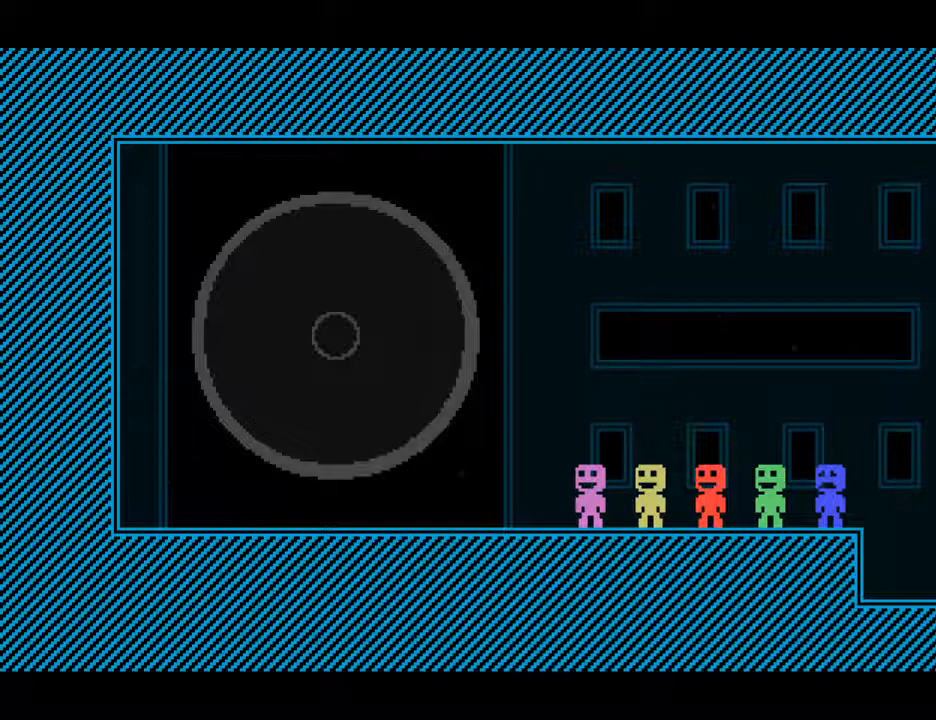
{"keys": [], "events": []}
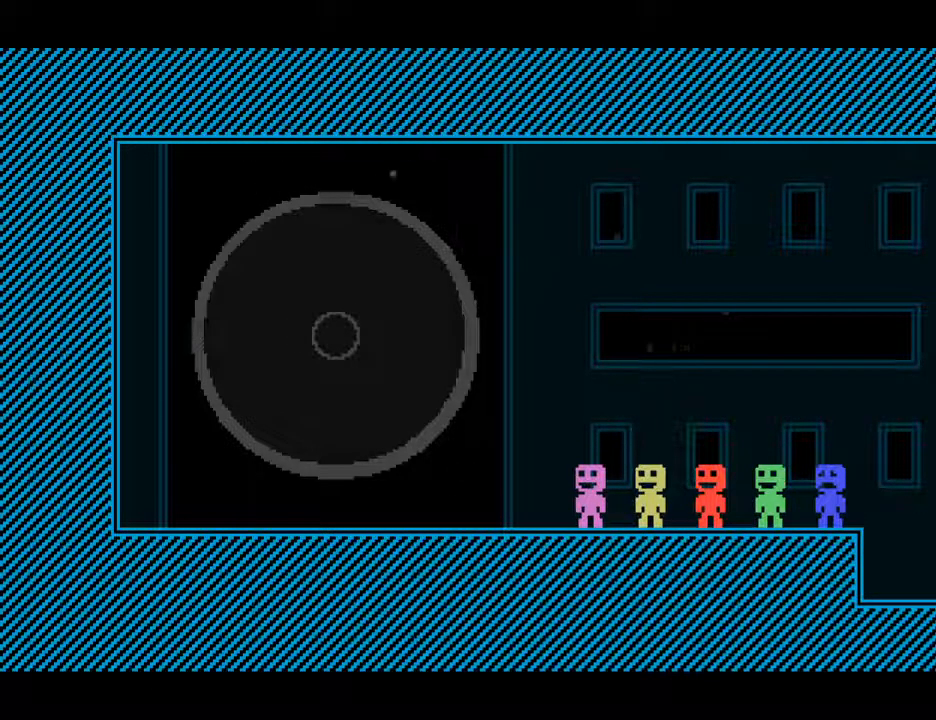
{"keys": ["s"], "events": [[383, "s", "down"]]}
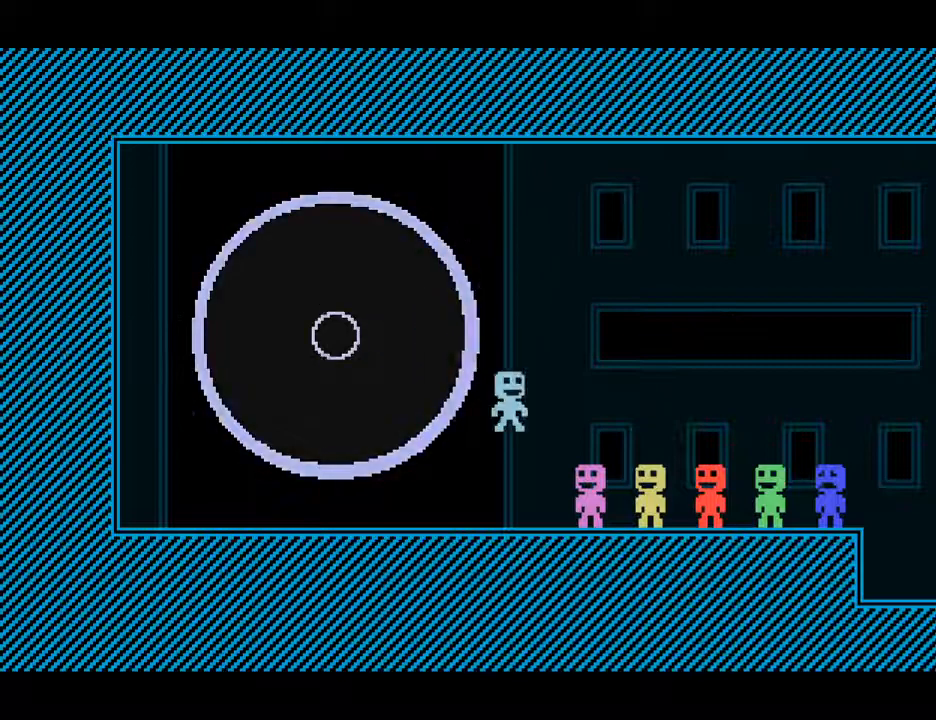
{"keys": ["s"], "events": []}
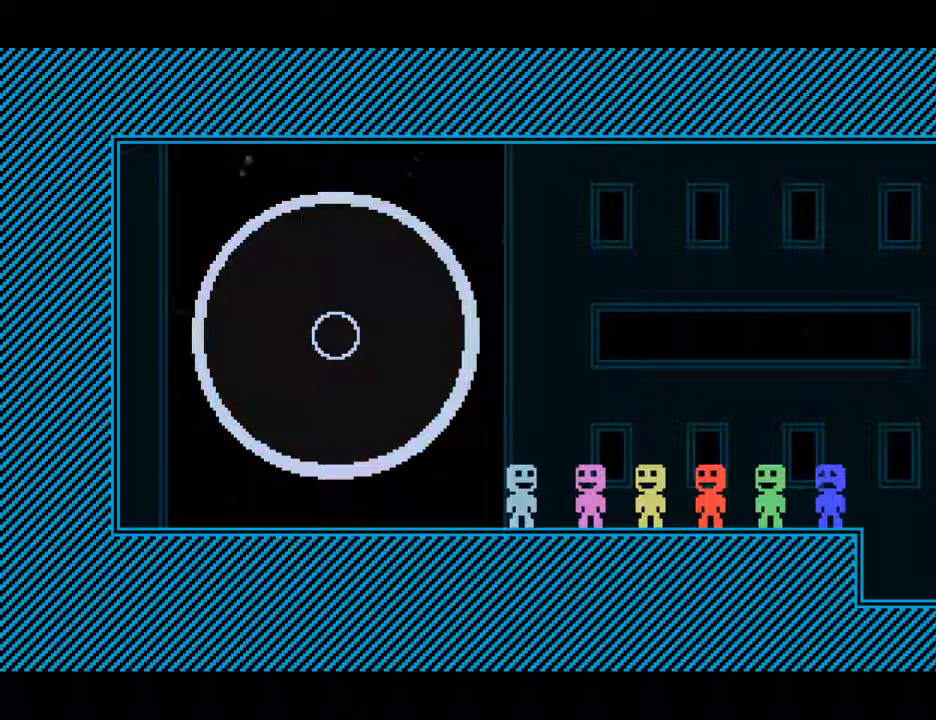
{"keys": ["s"], "events": []}
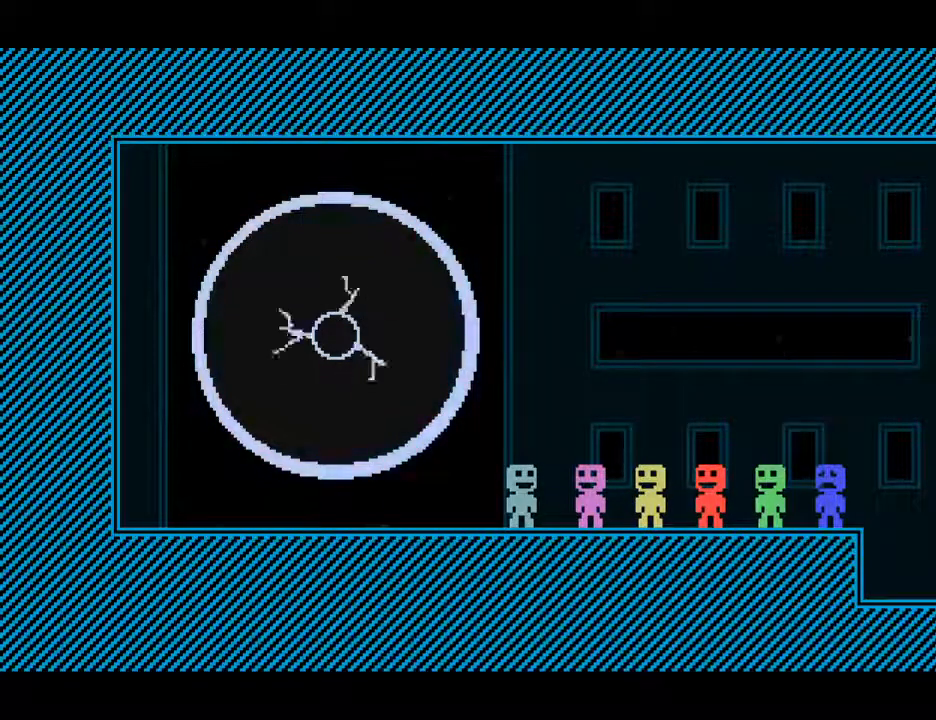
{"keys": ["s"], "events": []}
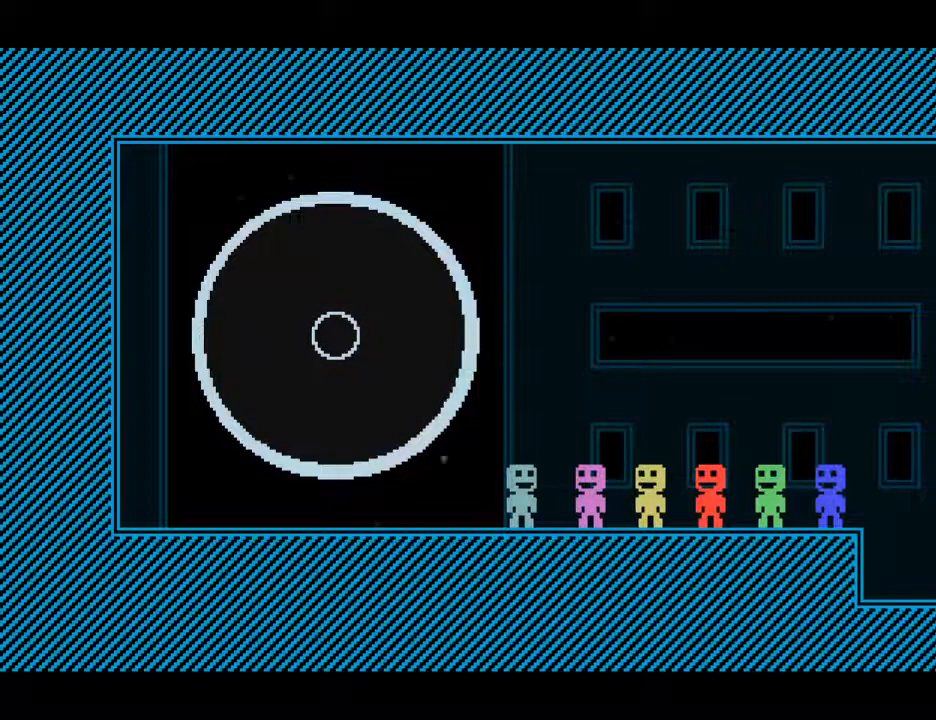
{"keys": ["s"], "events": []}
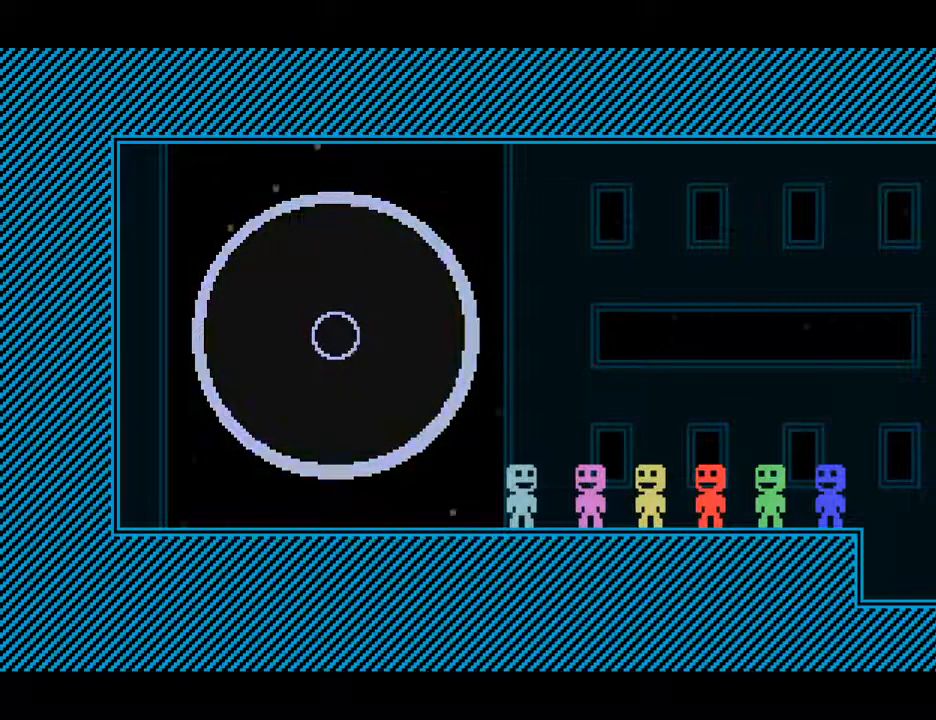
{"keys": ["s"], "events": [[183, "s", "up"], [233, "s", "down"], [333, "s", "up"], [367, "s", "down"], [417, "s", "up"], [467, "s", "down"]]}
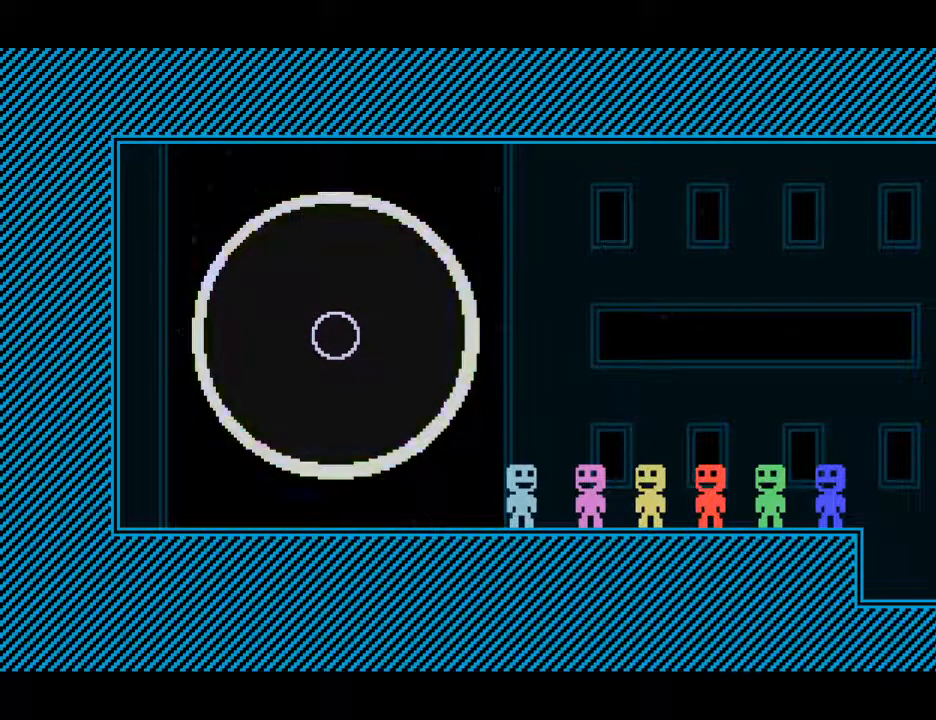
{"keys": [], "events": [[67, "s", "up"], [100, "s", "down"], [200, "s", "up"], [250, "s", "down"], [333, "s", "up"], [383, "s", "down"], [483, "s", "up"]]}
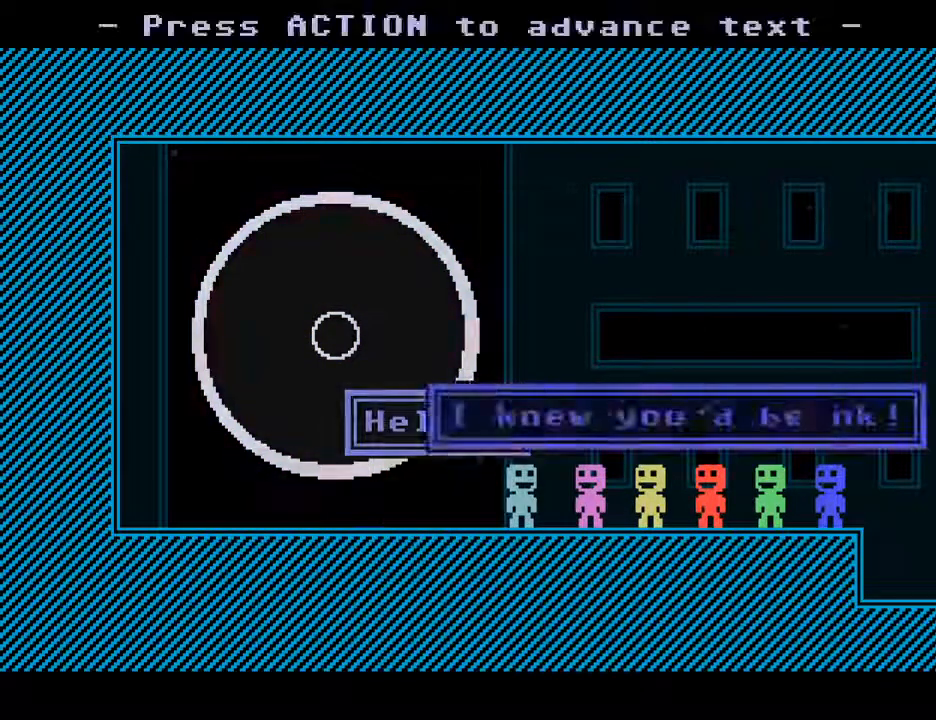
{"keys": ["s"], "events": [[33, "s", "down"]]}
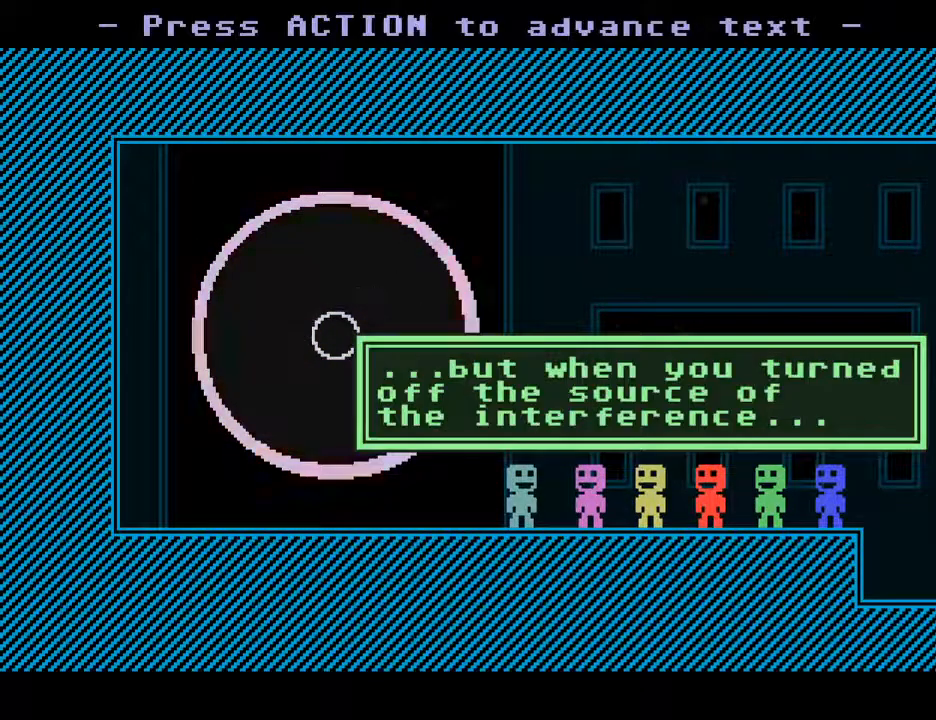
{"keys": ["s"], "events": [[83, "s", "up"], [133, "s", "down"], [233, "s", "up"], [283, "s", "down"], [333, "s", "up"], [417, "s", "down"]]}
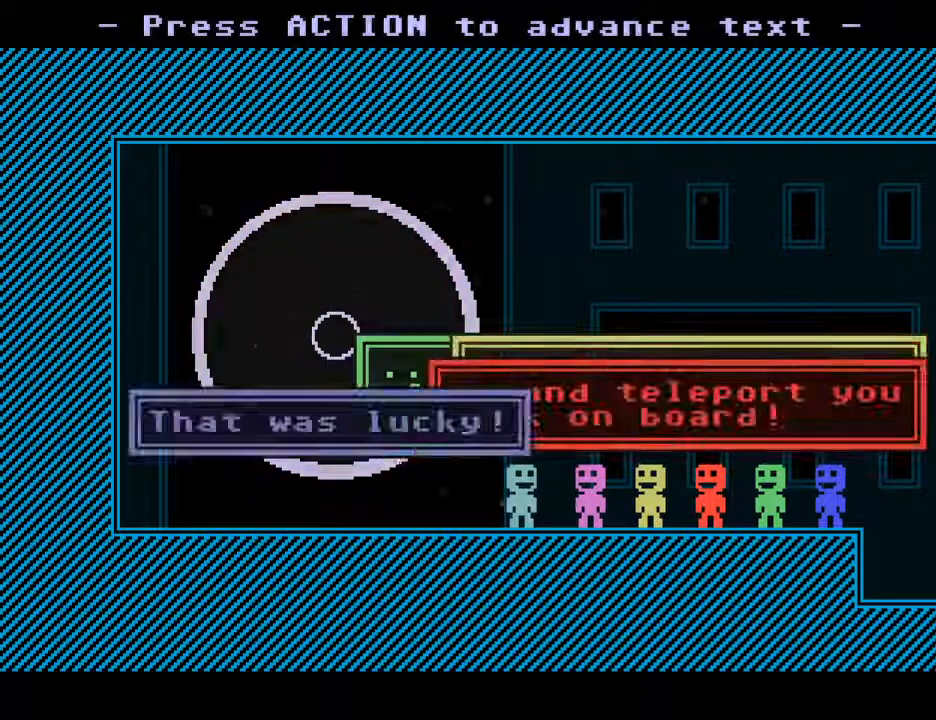
{"keys": ["s"], "events": [[17, "s", "up"], [67, "s", "down"], [150, "s", "up"], [183, "s", "down"], [300, "s", "up"], [333, "s", "down"]]}
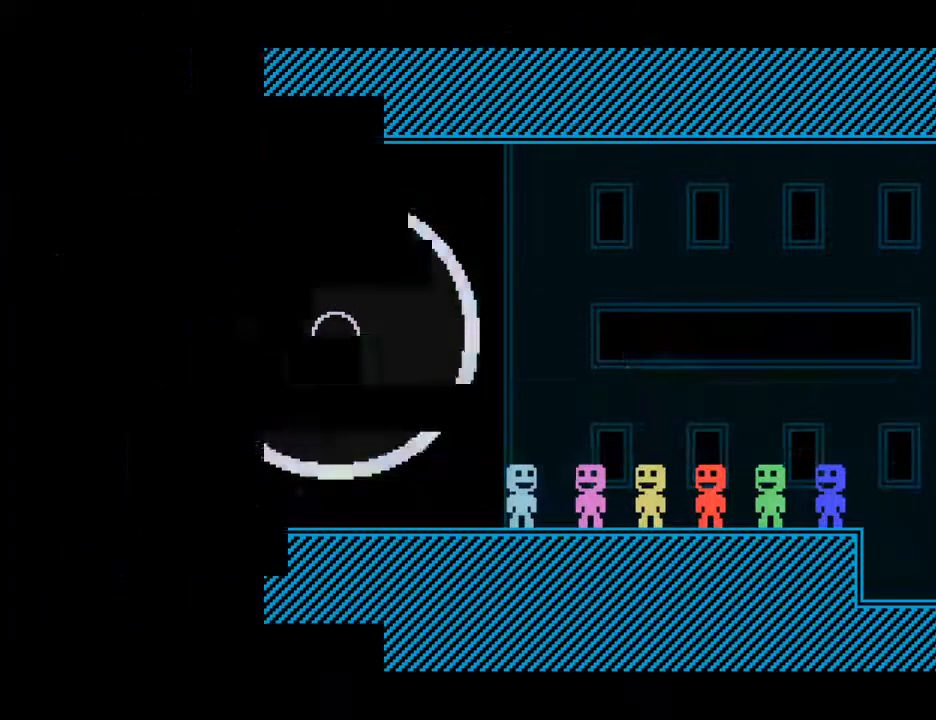
{"keys": ["s"], "events": []}
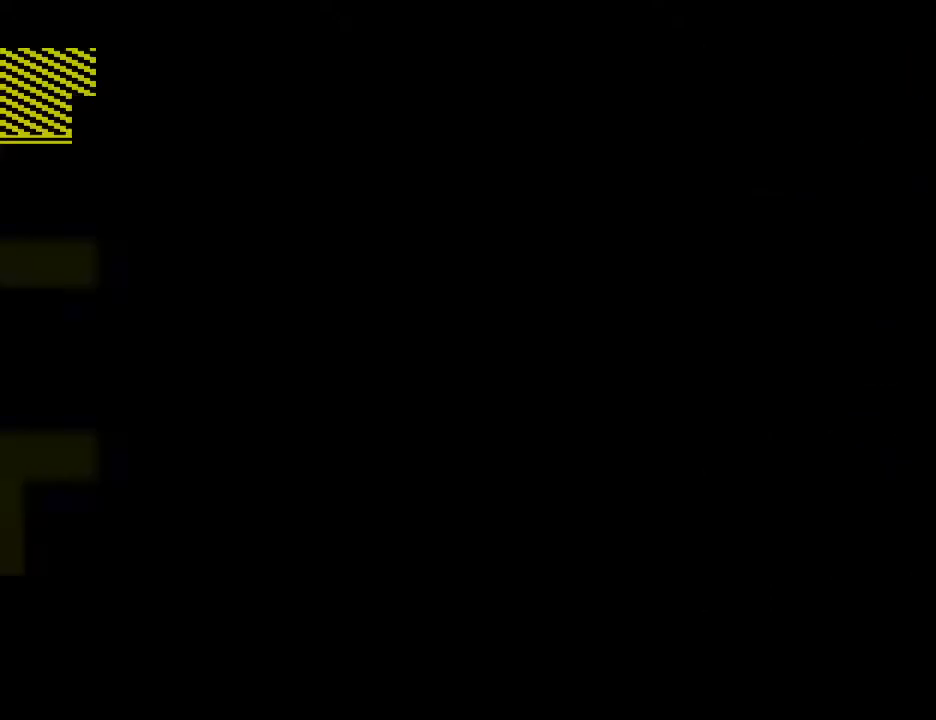
{"keys": ["s"], "events": []}
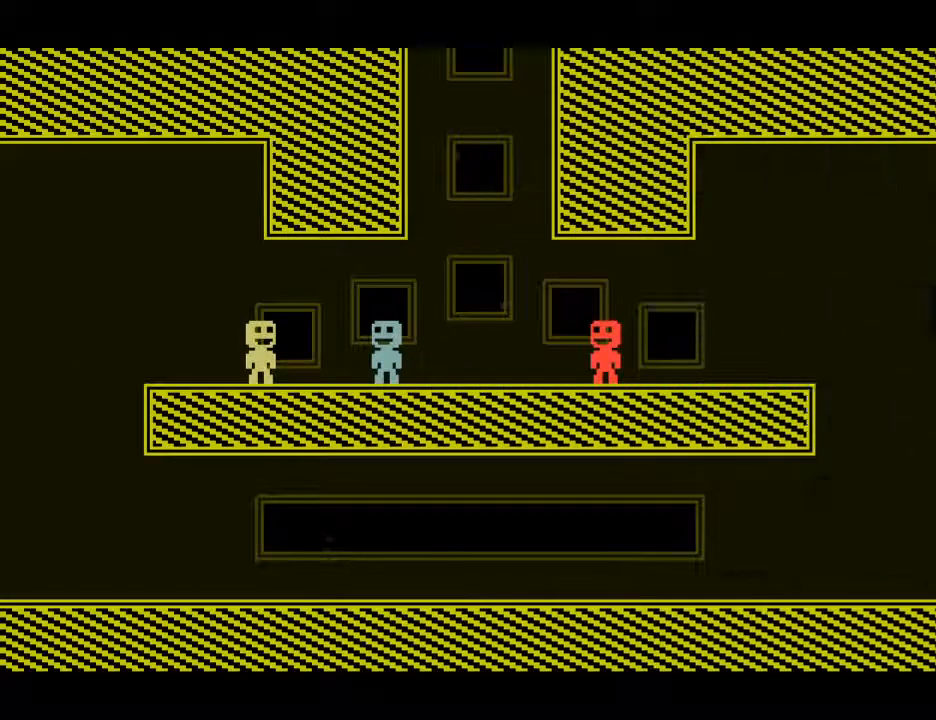
{"keys": ["s"], "events": []}
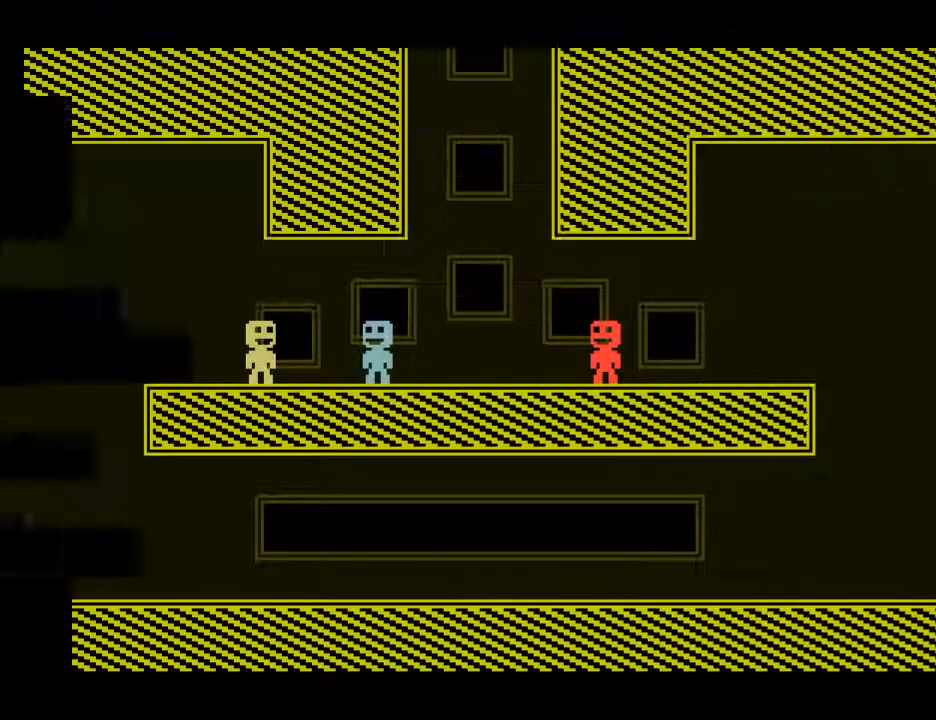
{"keys": ["s"], "events": []}
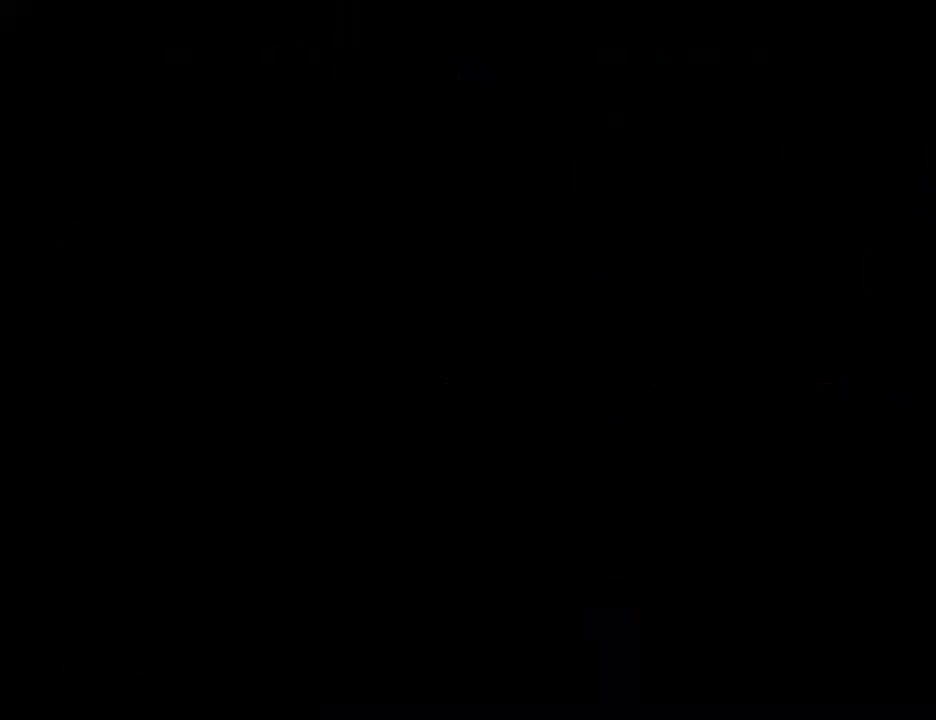
{"keys": ["s"], "events": []}
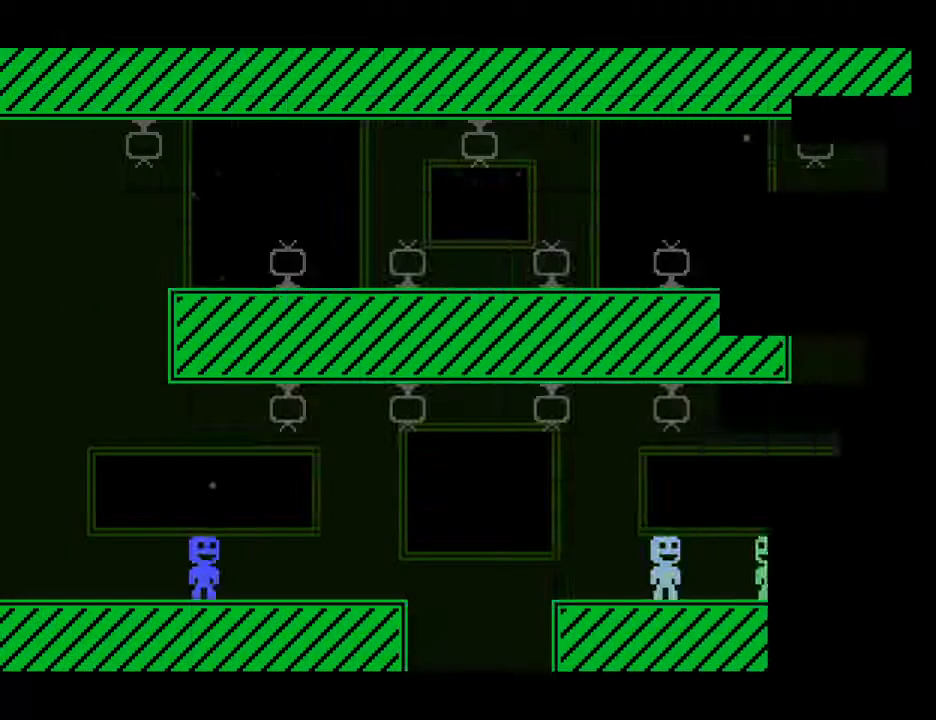
{"keys": ["s"], "events": []}
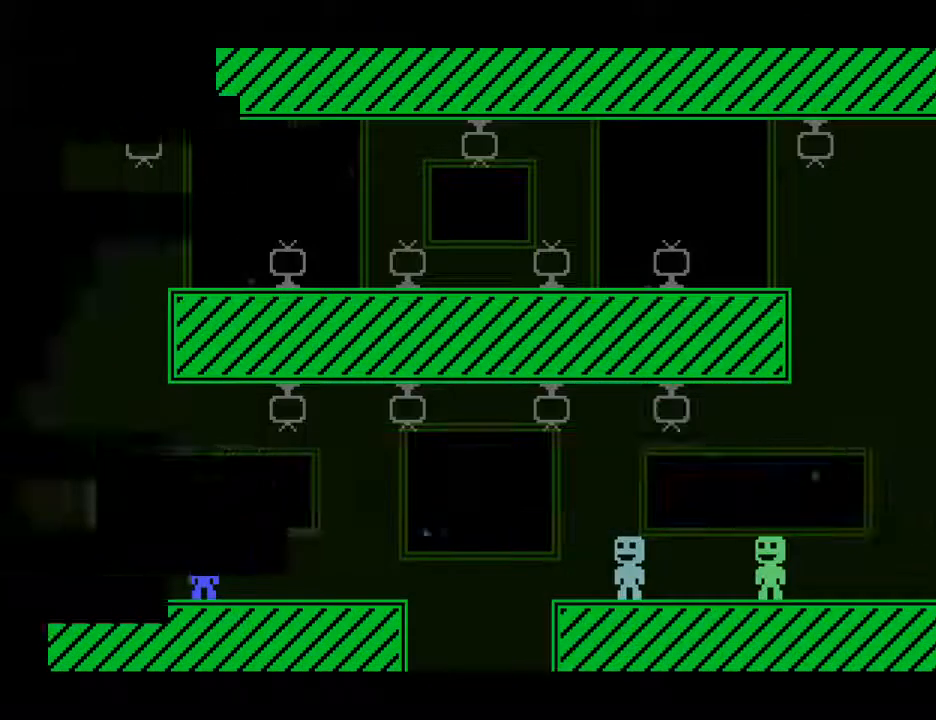
{"keys": ["s"], "events": []}